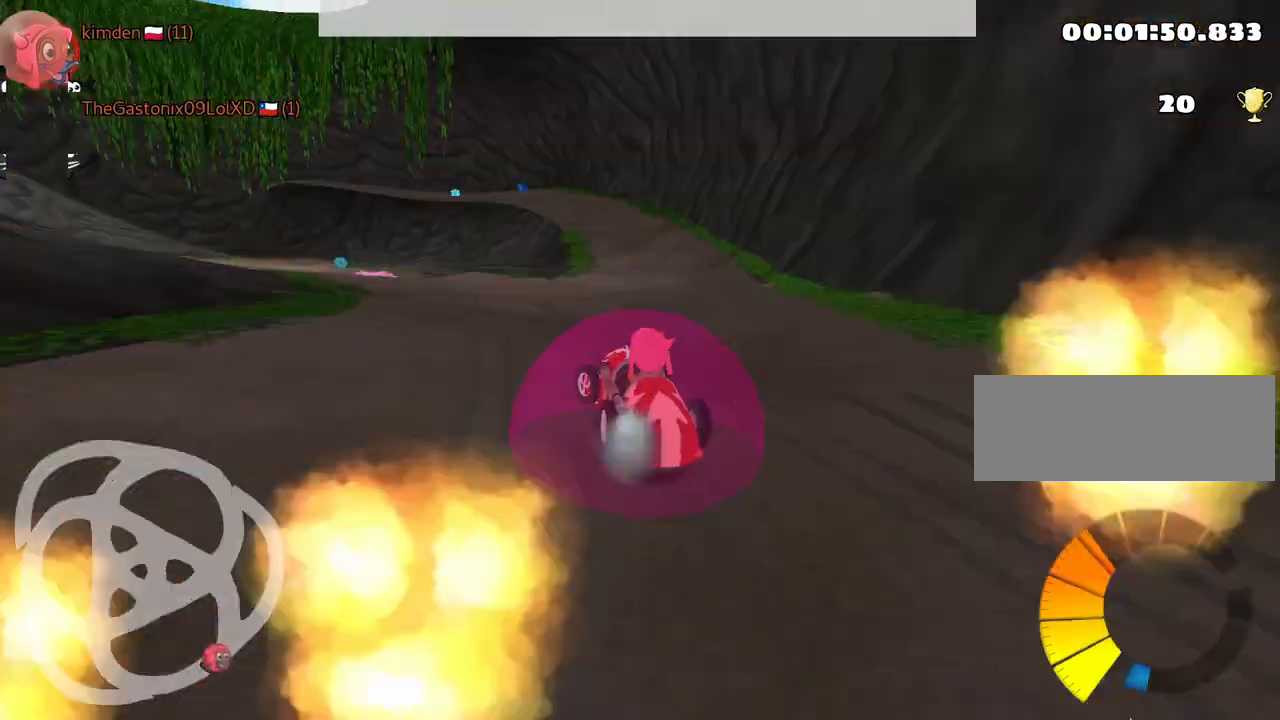
Gameplay with keyboard; each line is a JSON object with the keys held at the frame after it. "events" lists presses ("down") and releases ("up") of "down", "fire", "left", "look", "nitro", "rescue", "right", "skid" and "up" between this image and that frame as [ms after this image, input, new state], when the widget could be followed in between. No other keys are recorded. Mouse input is not recorded. Key names are as the overlay labels them; some are game actions (e.g. jump) rather than physical keys.
{"keys": ["left", "up"], "events": [[117, "right", "down"], [400, "left", "down"], [467, "right", "up"]]}
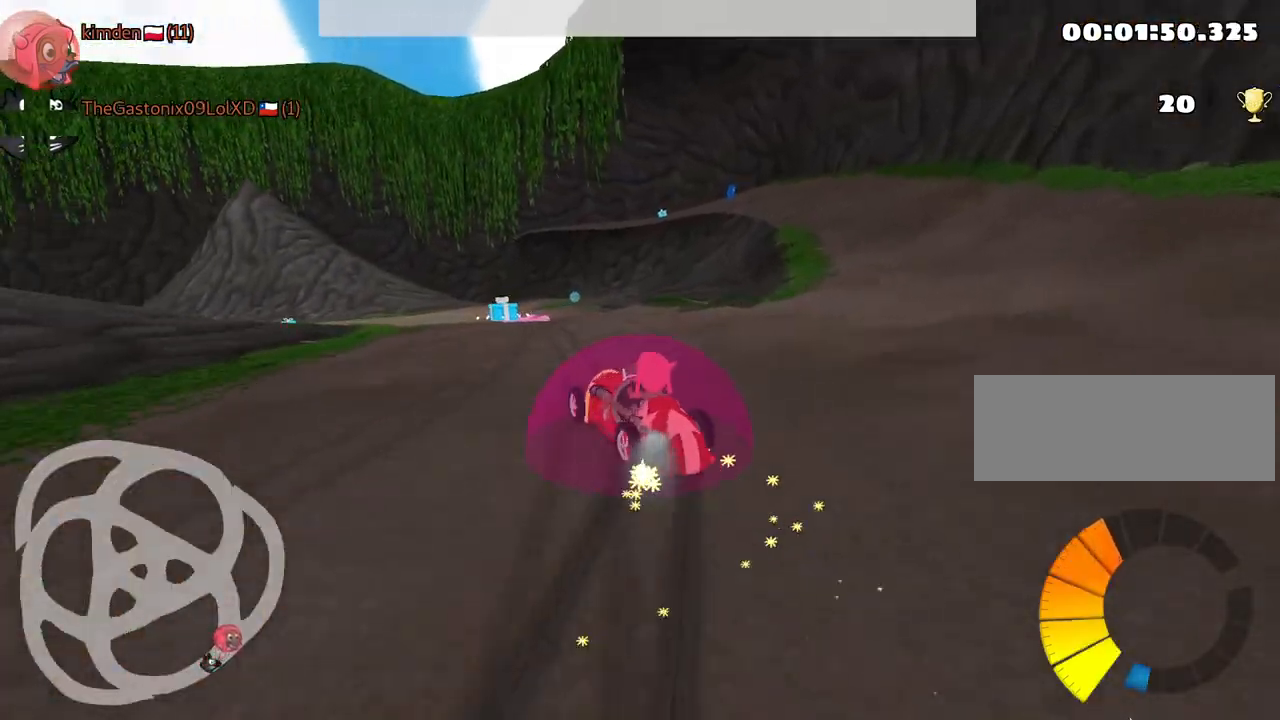
{"keys": ["left", "up"], "events": []}
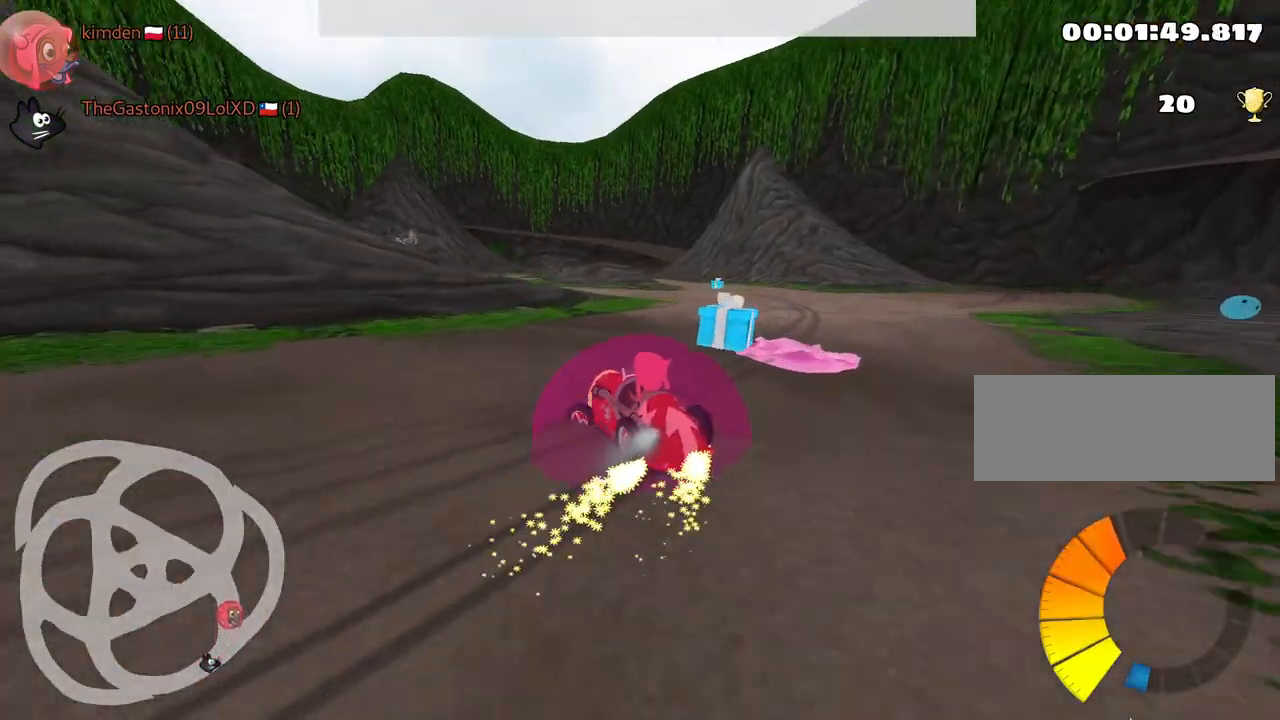
{"keys": ["right", "up"], "events": [[34, "right", "down"], [67, "left", "up"]]}
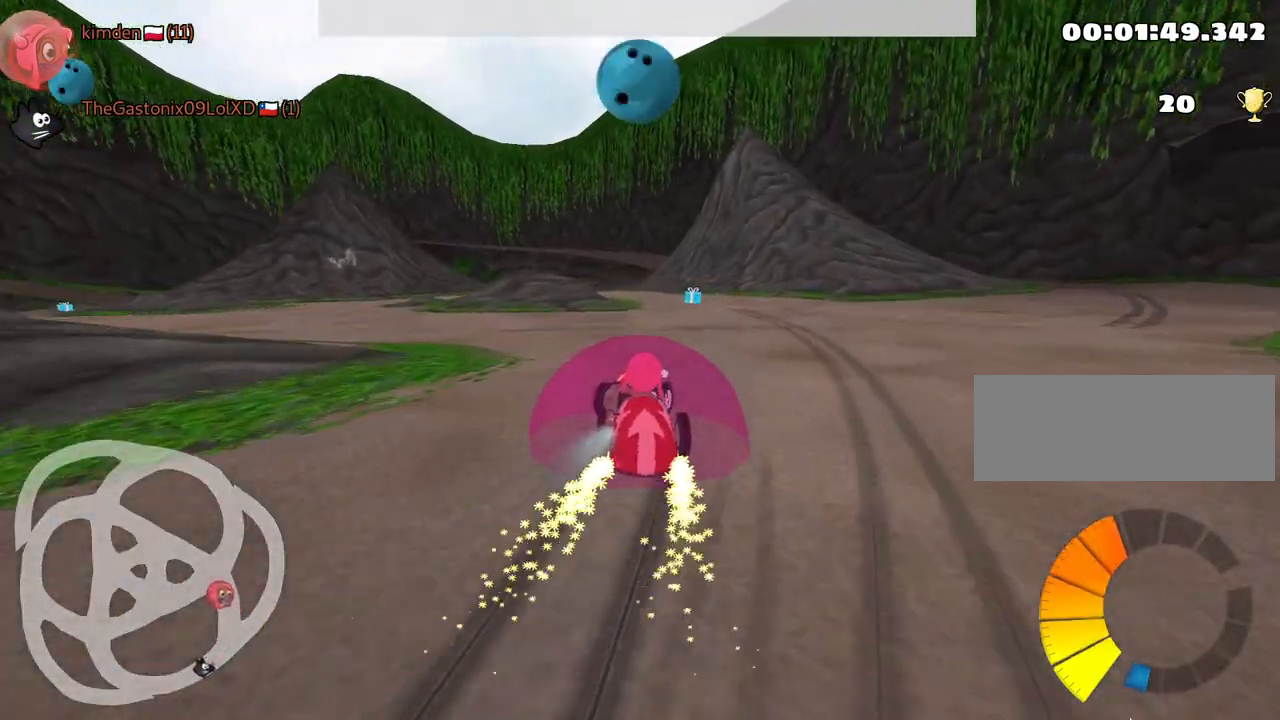
{"keys": ["up"], "events": [[184, "right", "up"]]}
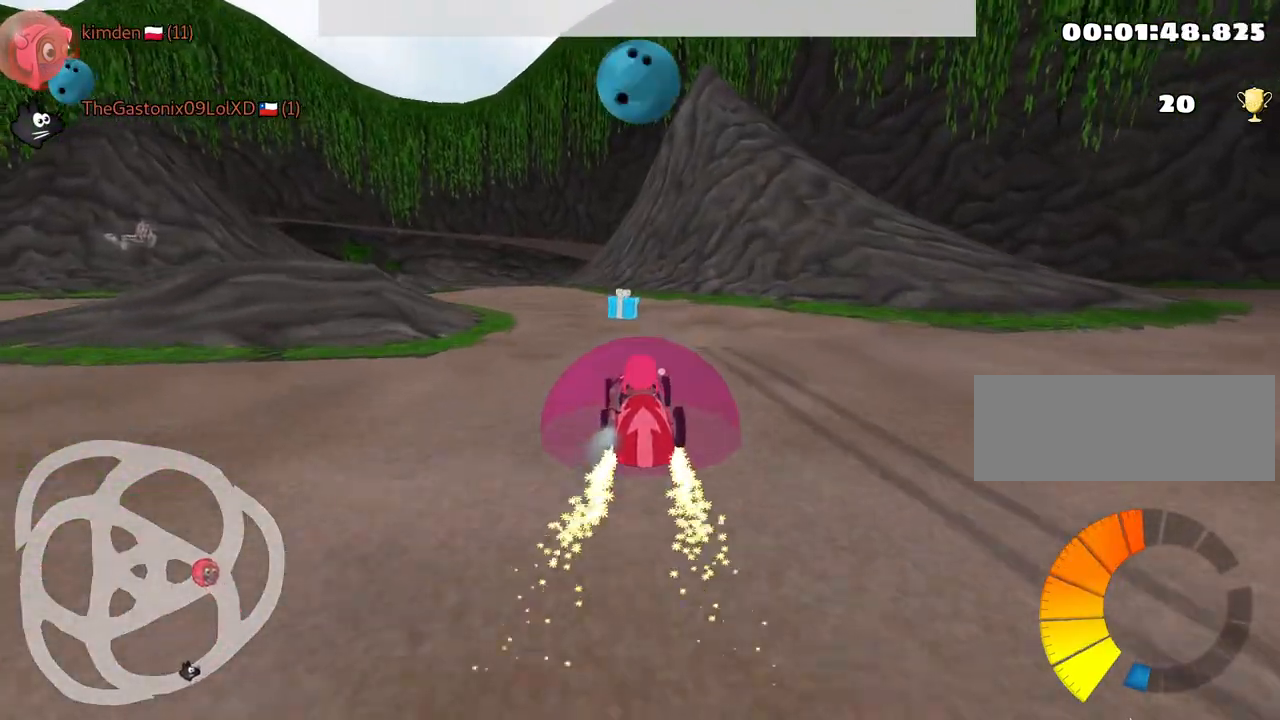
{"keys": ["up"], "events": [[17, "left", "down"], [84, "left", "up"], [184, "left", "down"], [217, "nitro", "down"], [350, "nitro", "up"], [434, "left", "up"]]}
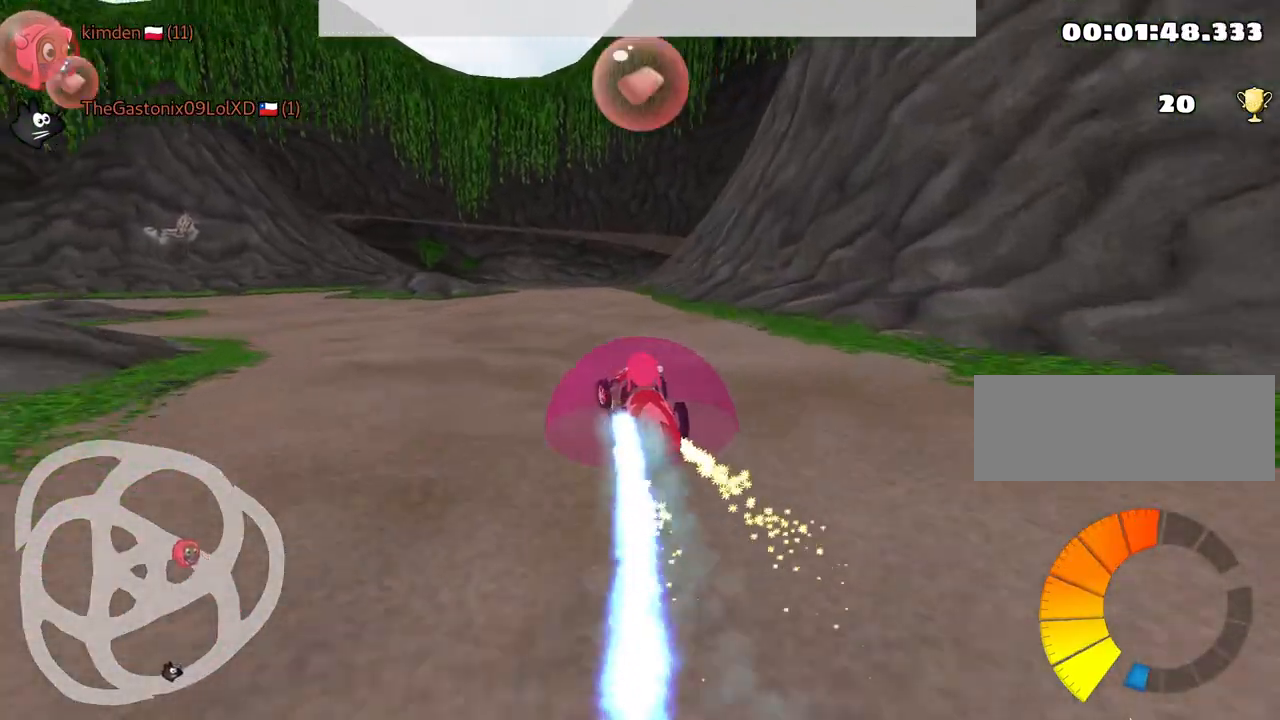
{"keys": ["right", "up"], "events": [[334, "right", "down"]]}
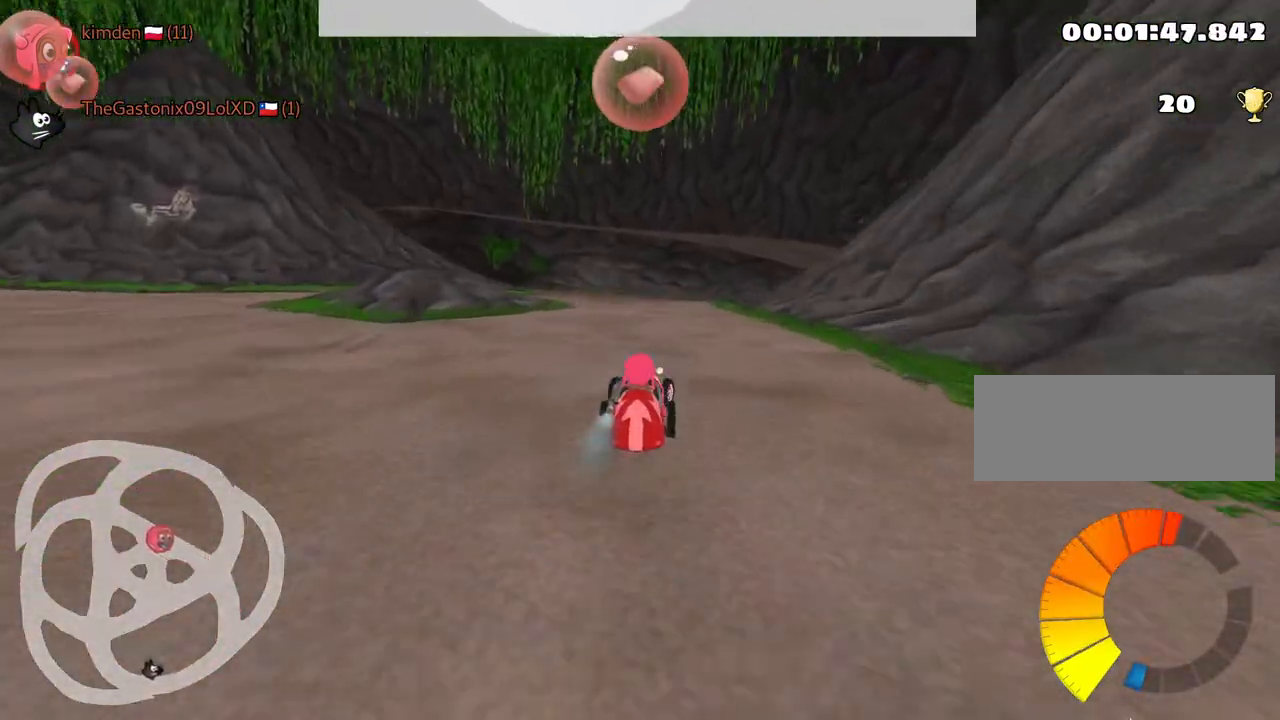
{"keys": ["up"], "events": [[67, "right", "up"], [84, "left", "down"], [367, "left", "up"]]}
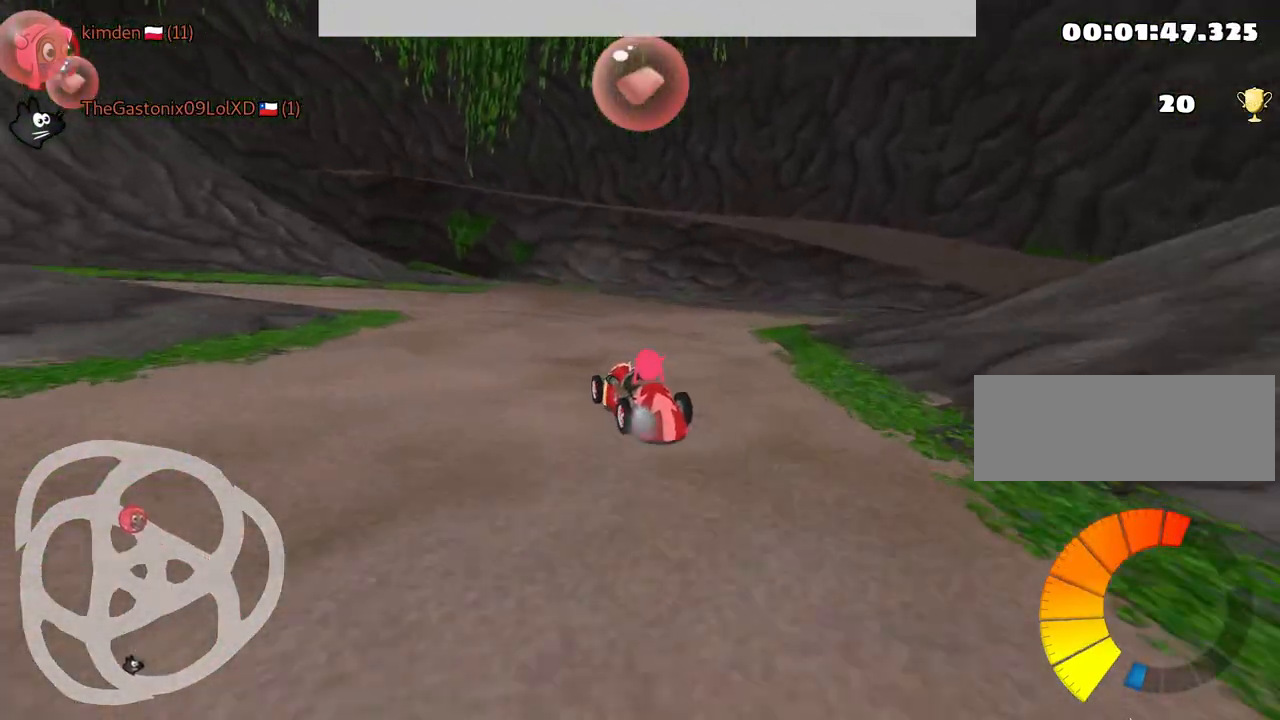
{"keys": ["fire", "right", "up"], "events": [[167, "right", "down"], [484, "fire", "down"]]}
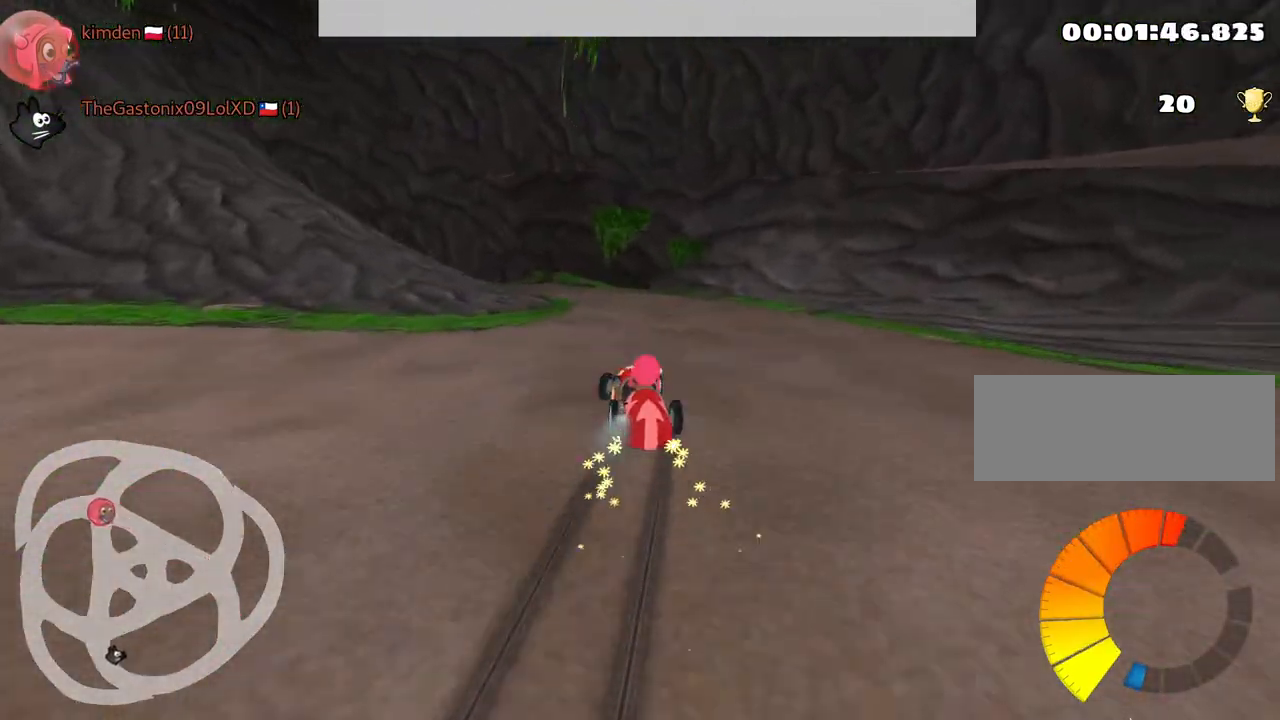
{"keys": ["left", "up"], "events": [[100, "left", "down"], [134, "right", "up"], [184, "fire", "up"]]}
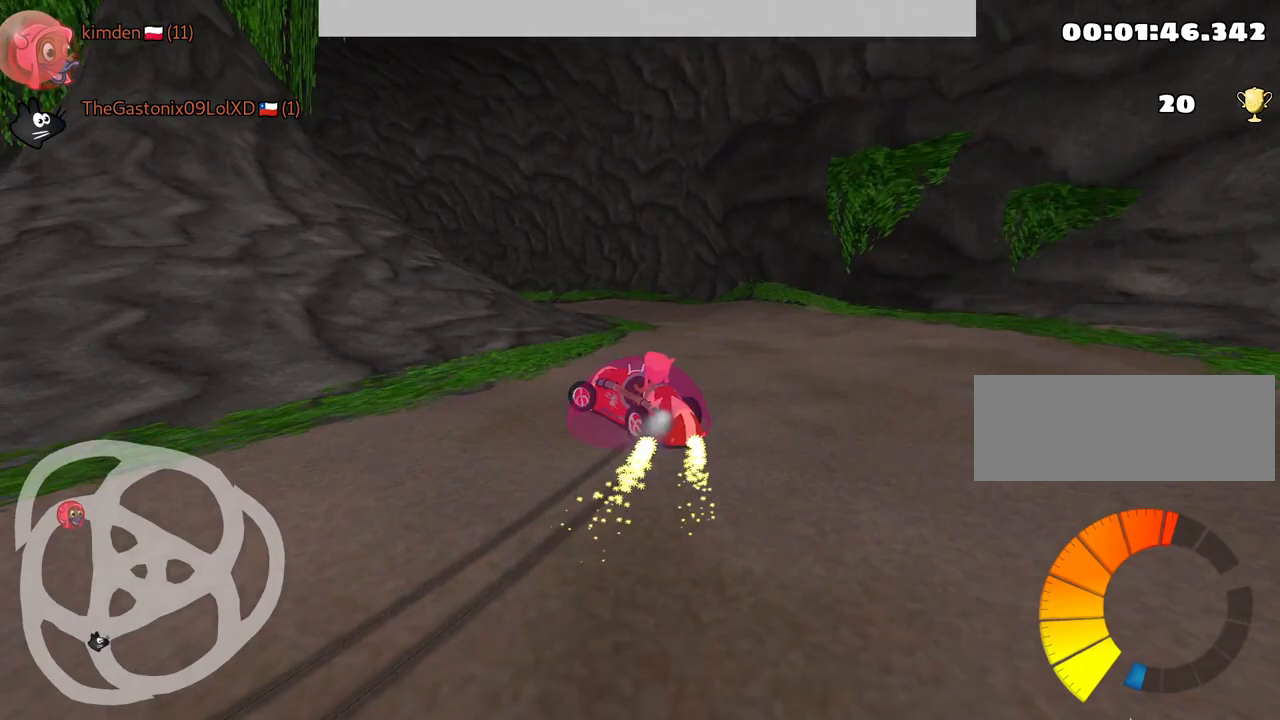
{"keys": ["up"], "events": [[34, "left", "up"]]}
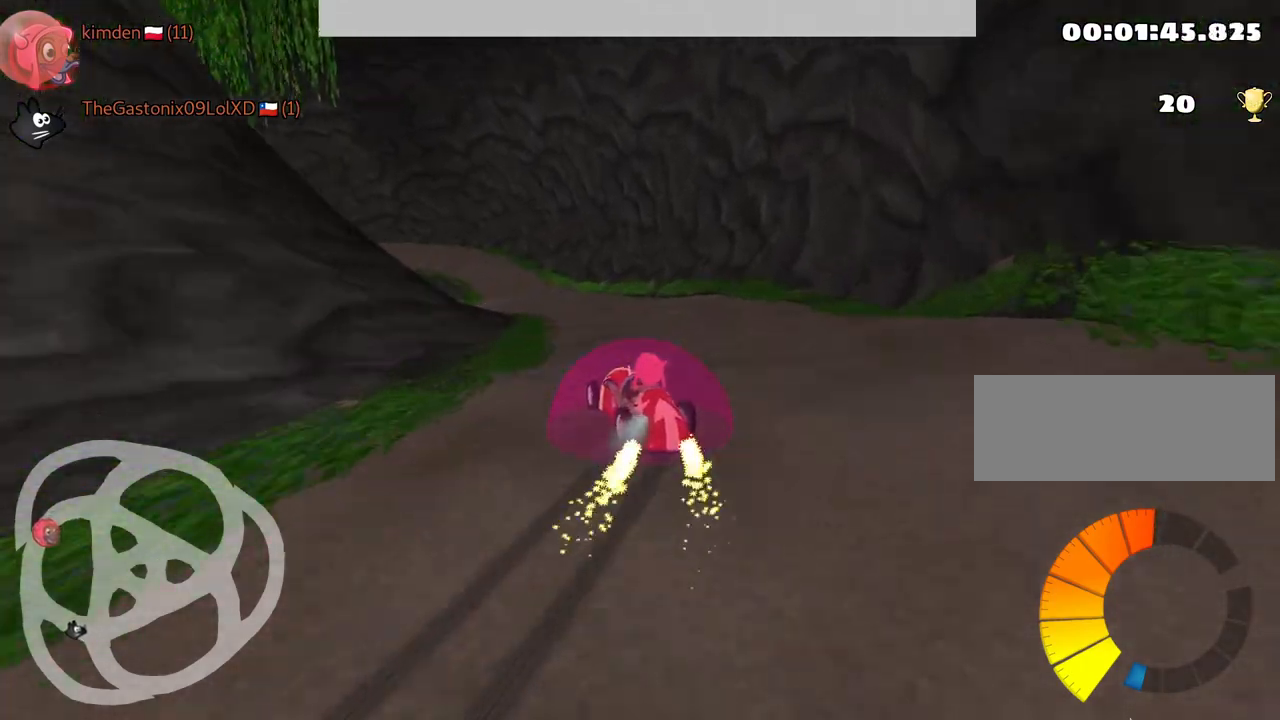
{"keys": ["right", "up"], "events": [[67, "left", "down"], [317, "left", "up"], [500, "right", "down"]]}
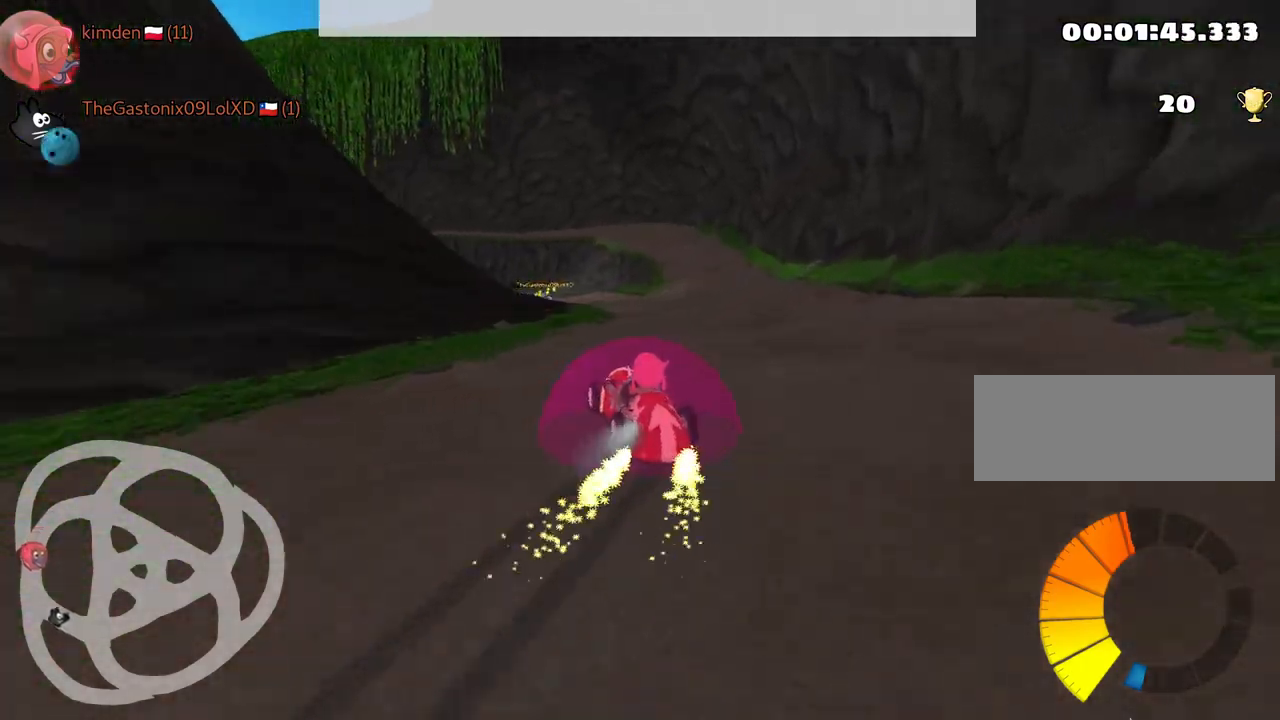
{"keys": ["up"], "events": [[150, "right", "up"]]}
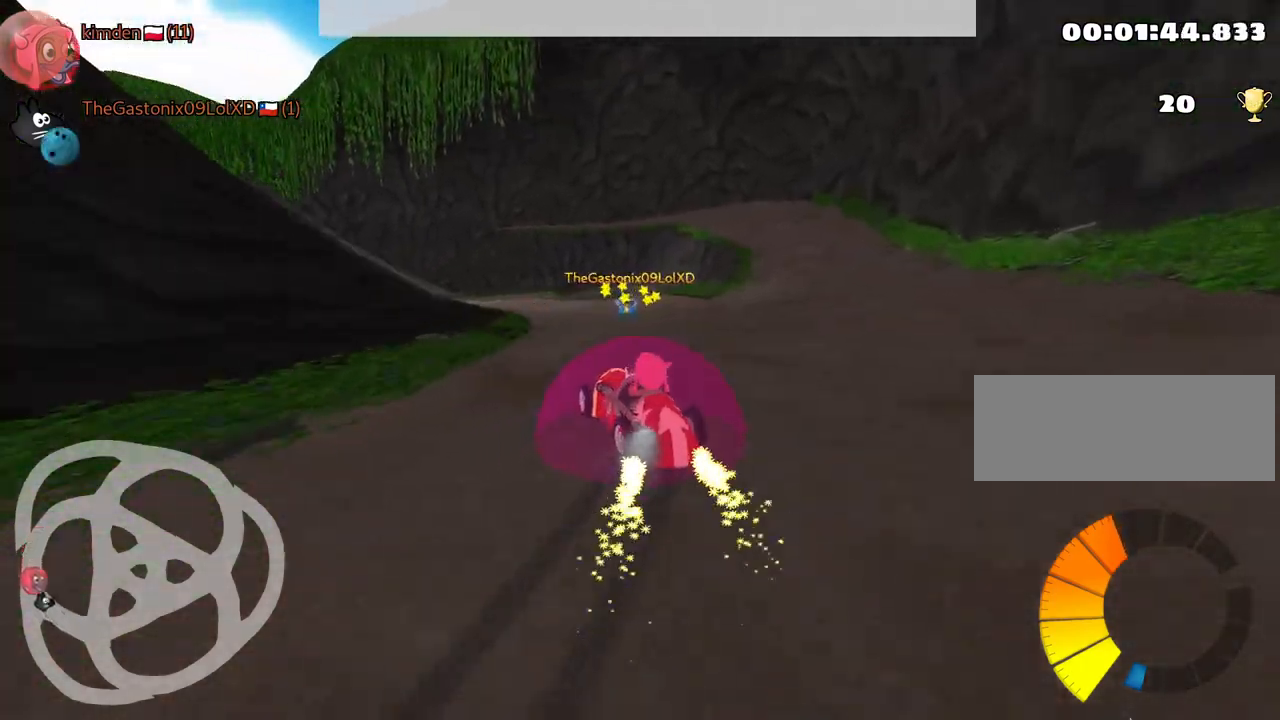
{"keys": ["left", "up"], "events": [[350, "left", "down"]]}
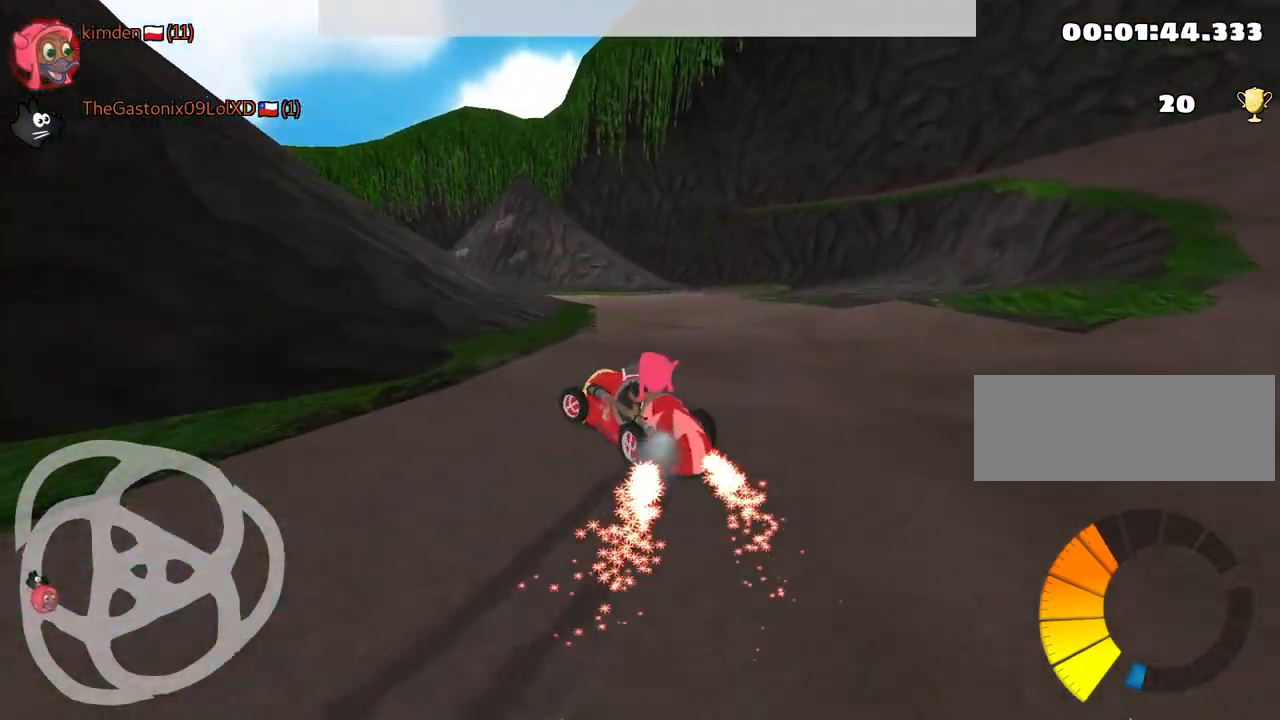
{"keys": ["nitro", "up"], "events": [[34, "left", "up"], [117, "right", "down"], [384, "right", "up"], [400, "nitro", "down"]]}
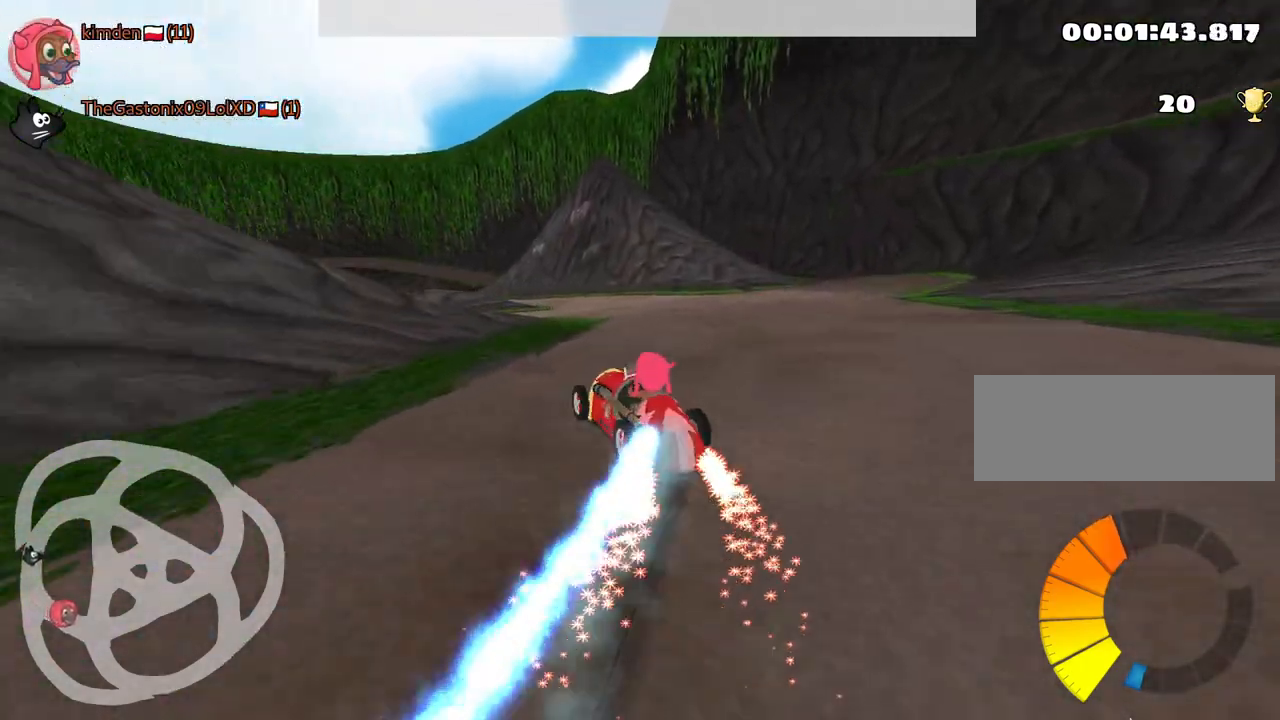
{"keys": ["up"], "events": [[34, "nitro", "up"]]}
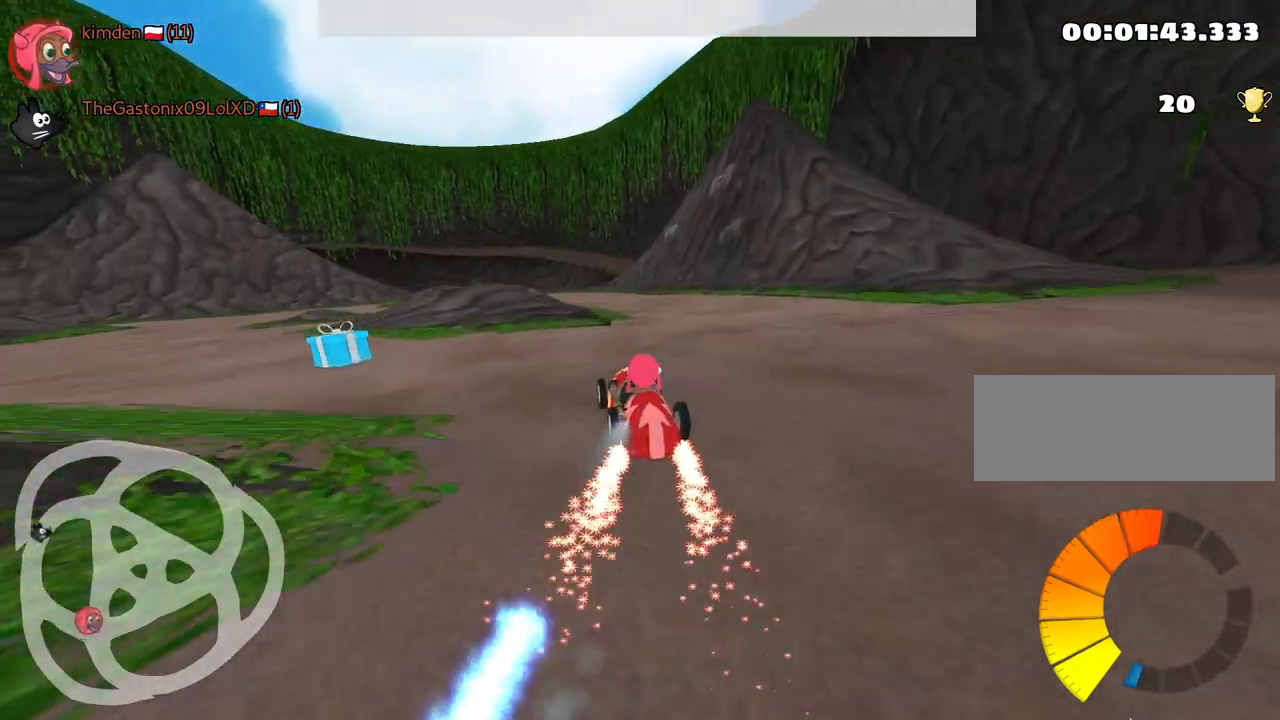
{"keys": ["left", "up"], "events": [[50, "right", "down"], [167, "right", "up"], [367, "left", "down"]]}
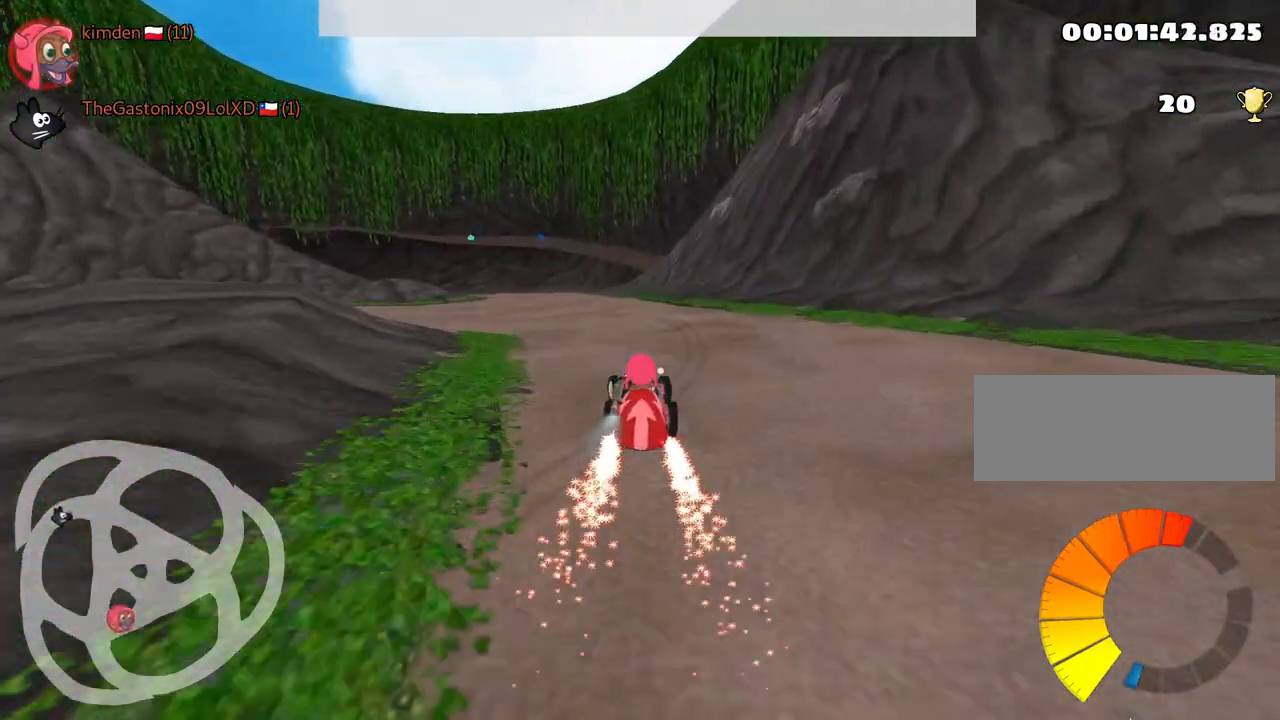
{"keys": ["right", "up"], "events": [[100, "left", "up"], [484, "right", "down"]]}
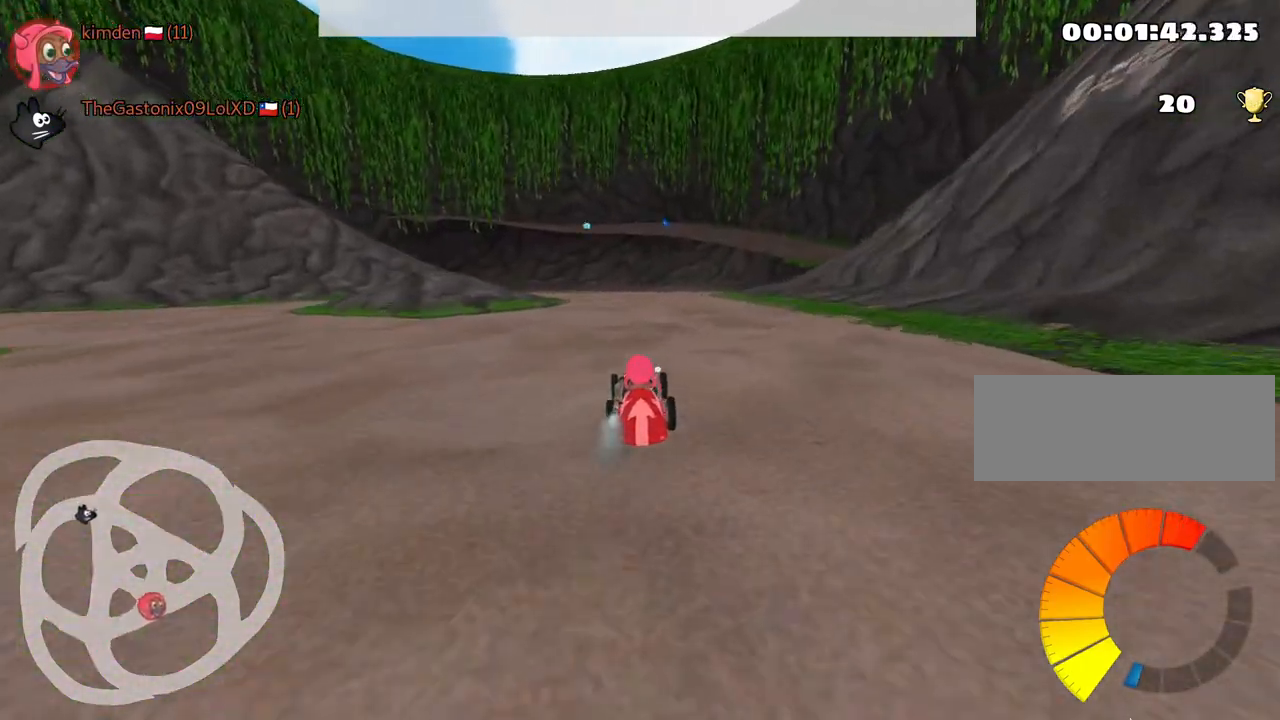
{"keys": ["up"], "events": [[134, "right", "up"], [267, "left", "down"], [434, "left", "up"]]}
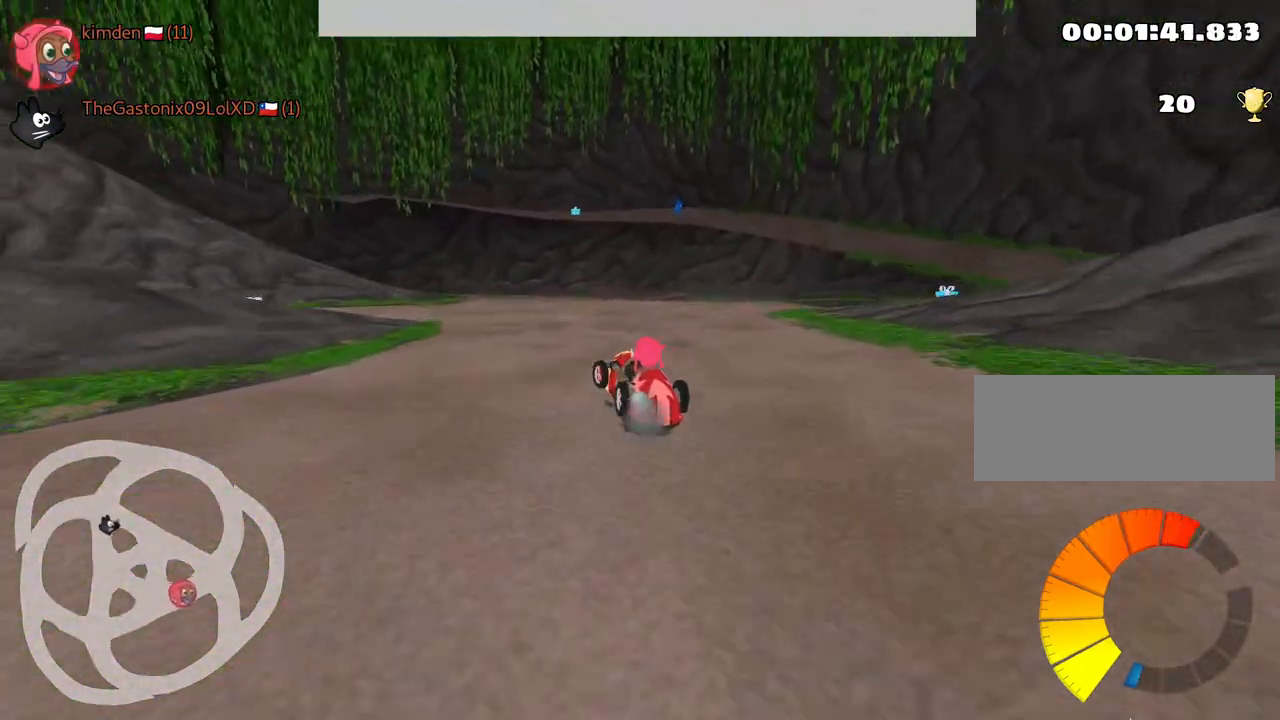
{"keys": ["right", "up"], "events": [[267, "right", "down"]]}
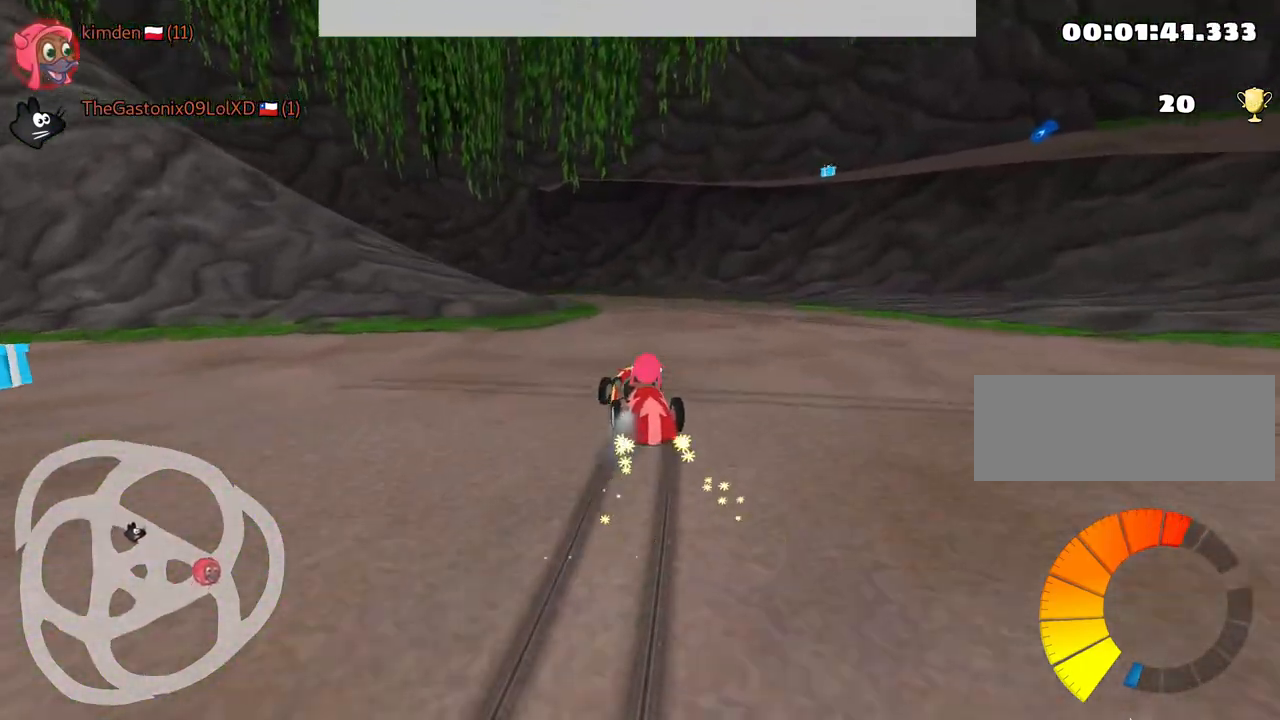
{"keys": ["up"], "events": [[34, "right", "up"], [100, "left", "down"], [284, "left", "up"], [317, "right", "down"], [467, "right", "up"]]}
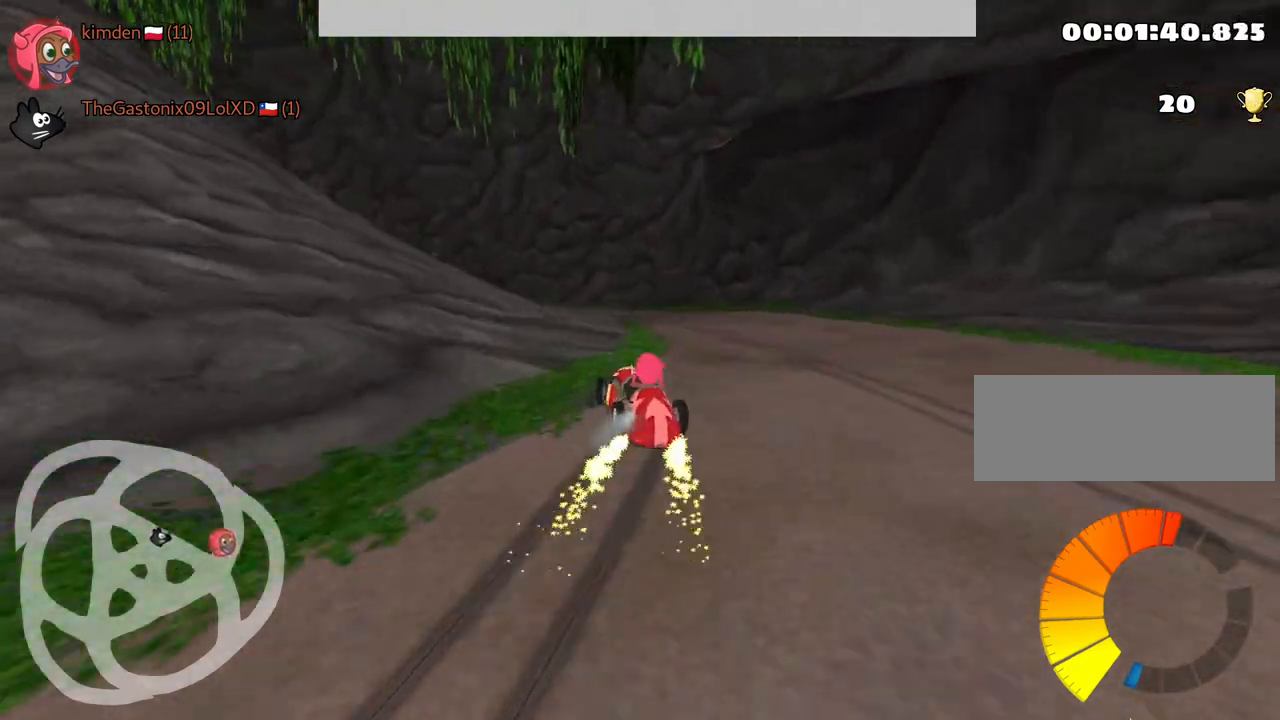
{"keys": ["up"], "events": [[134, "left", "down"], [184, "nitro", "down"], [317, "left", "up"], [334, "nitro", "up"]]}
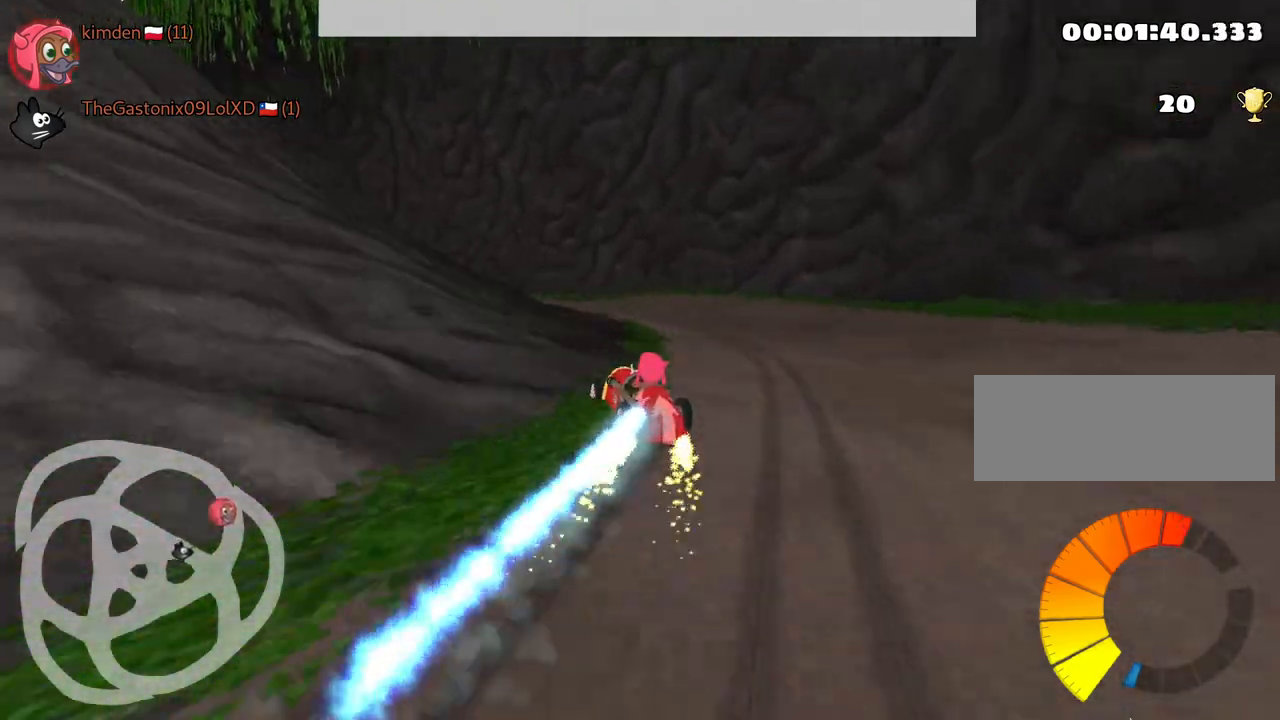
{"keys": ["up"], "events": [[217, "left", "down"], [450, "left", "up"]]}
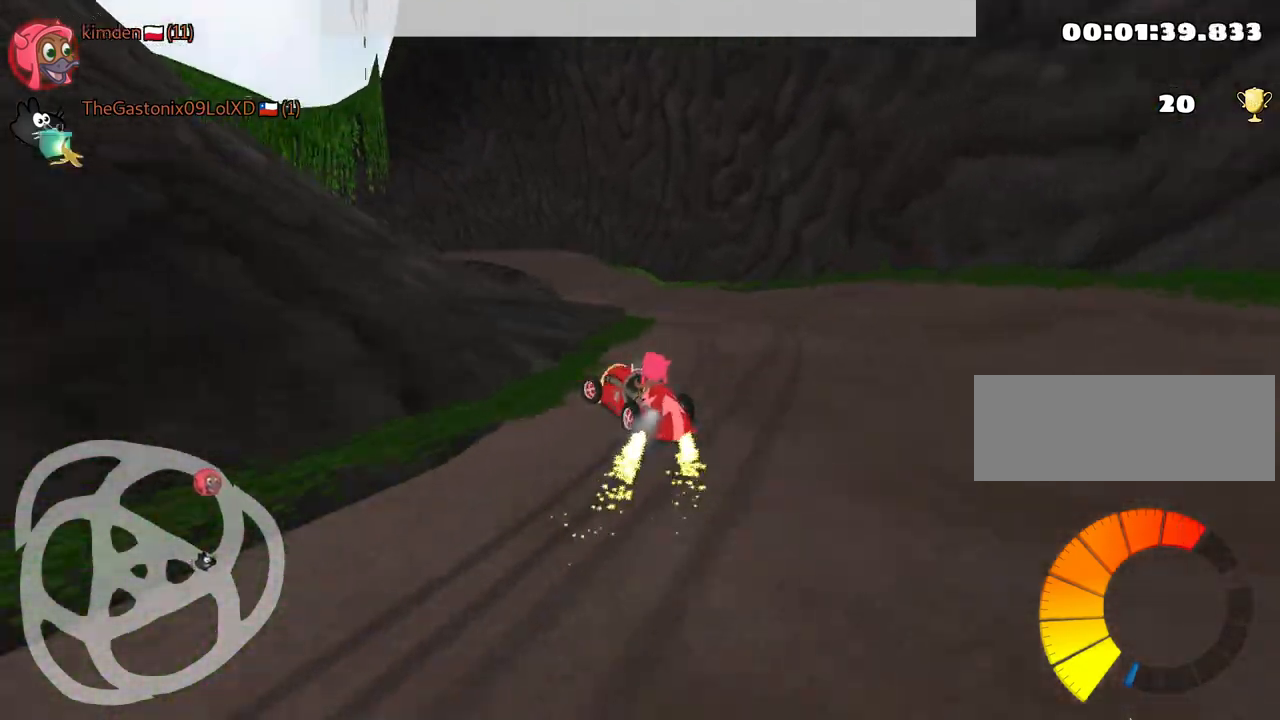
{"keys": ["left", "up"], "events": [[234, "left", "down"]]}
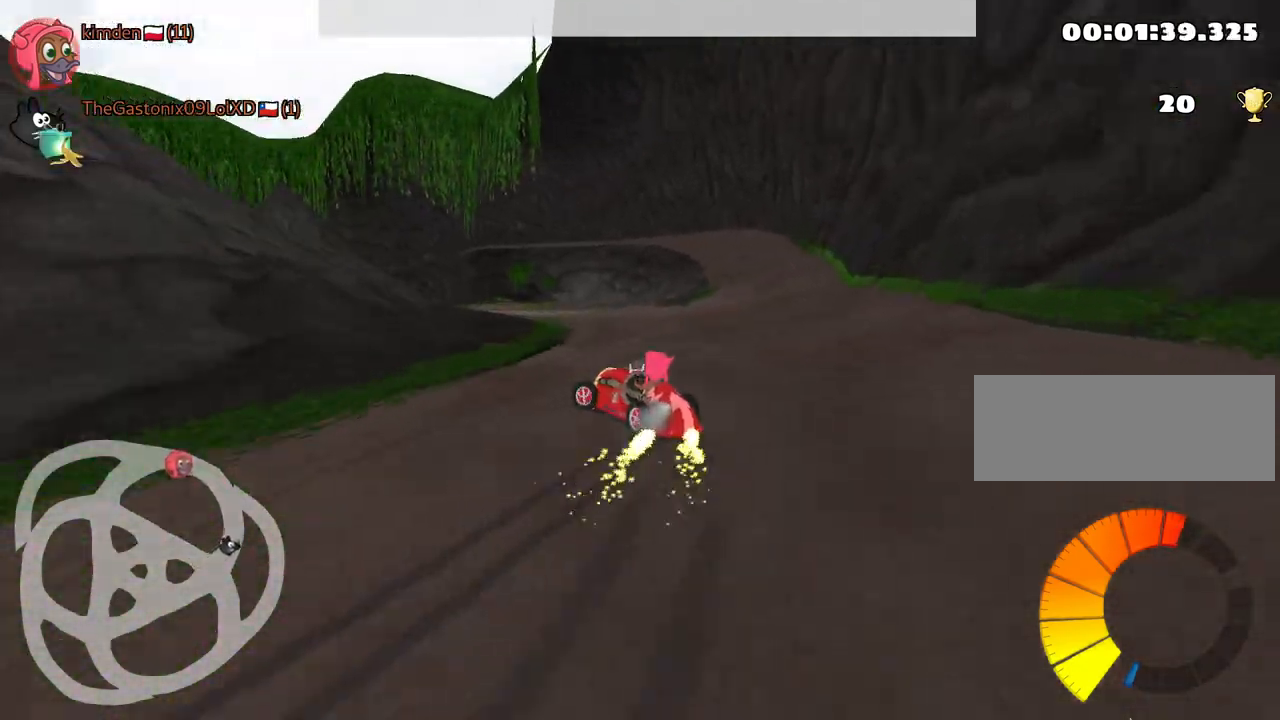
{"keys": ["left", "up"], "events": []}
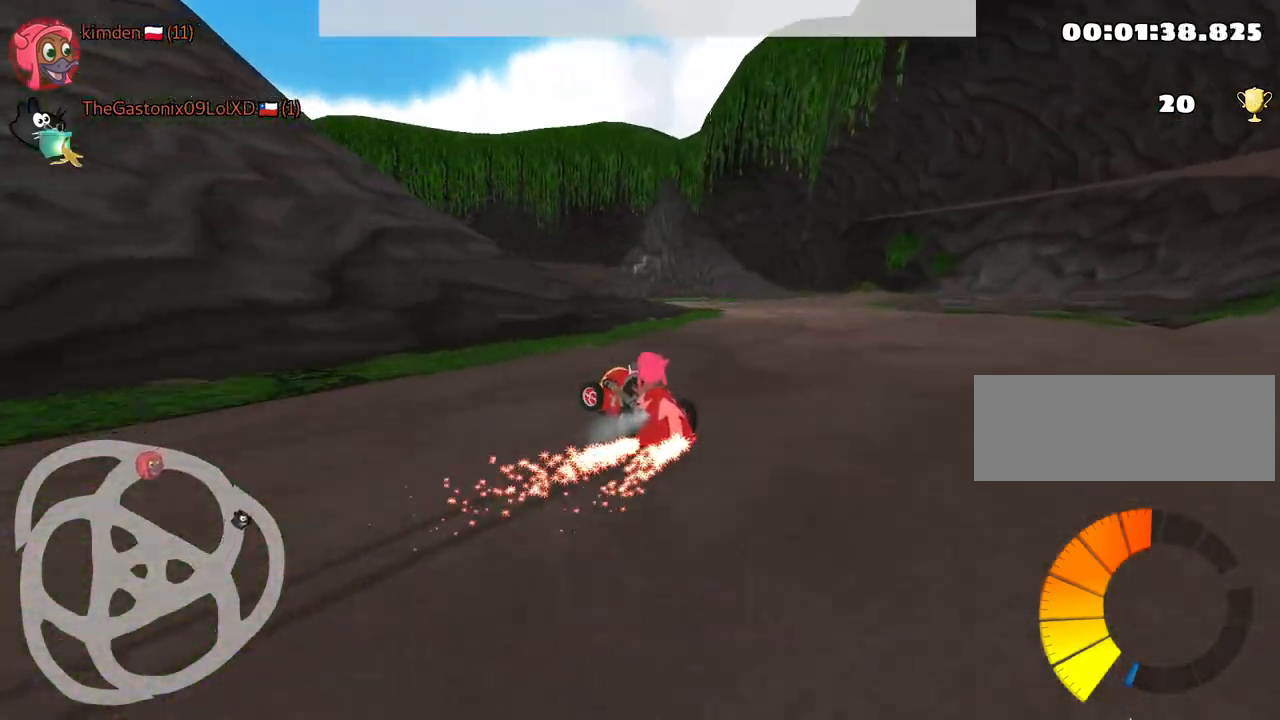
{"keys": ["up"], "events": [[284, "left", "up"]]}
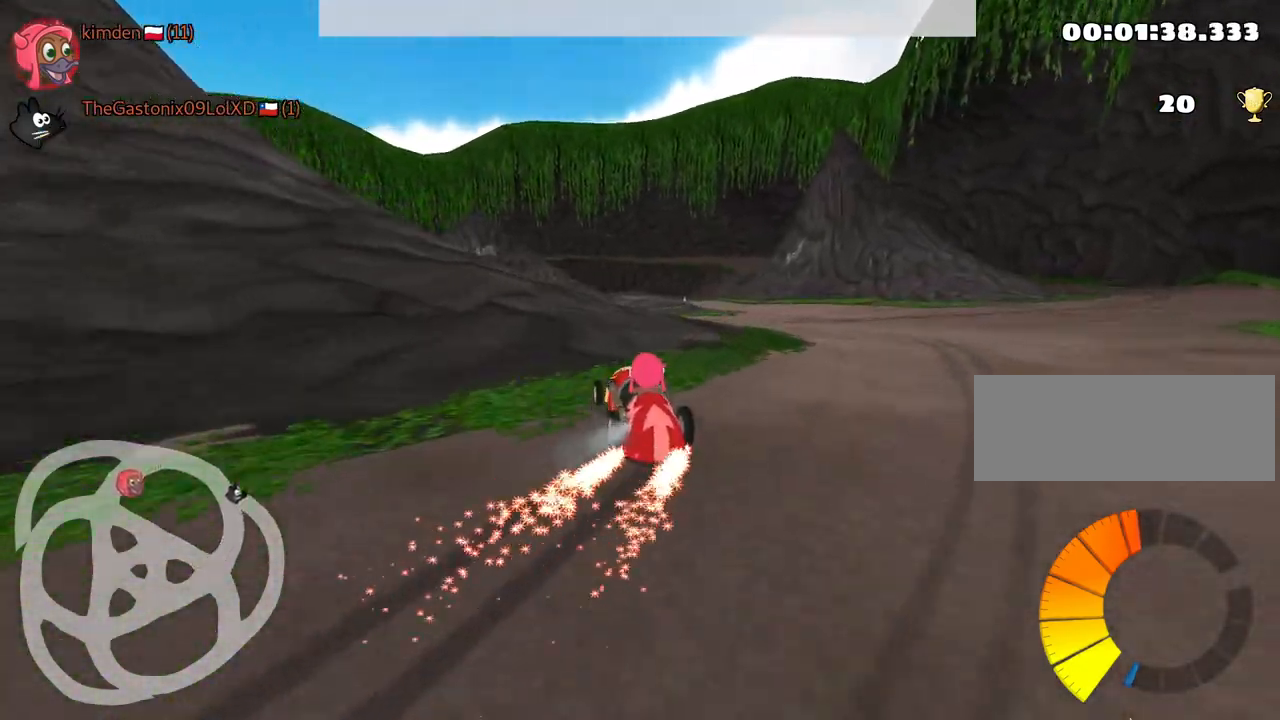
{"keys": ["right", "up"], "events": [[67, "right", "down"]]}
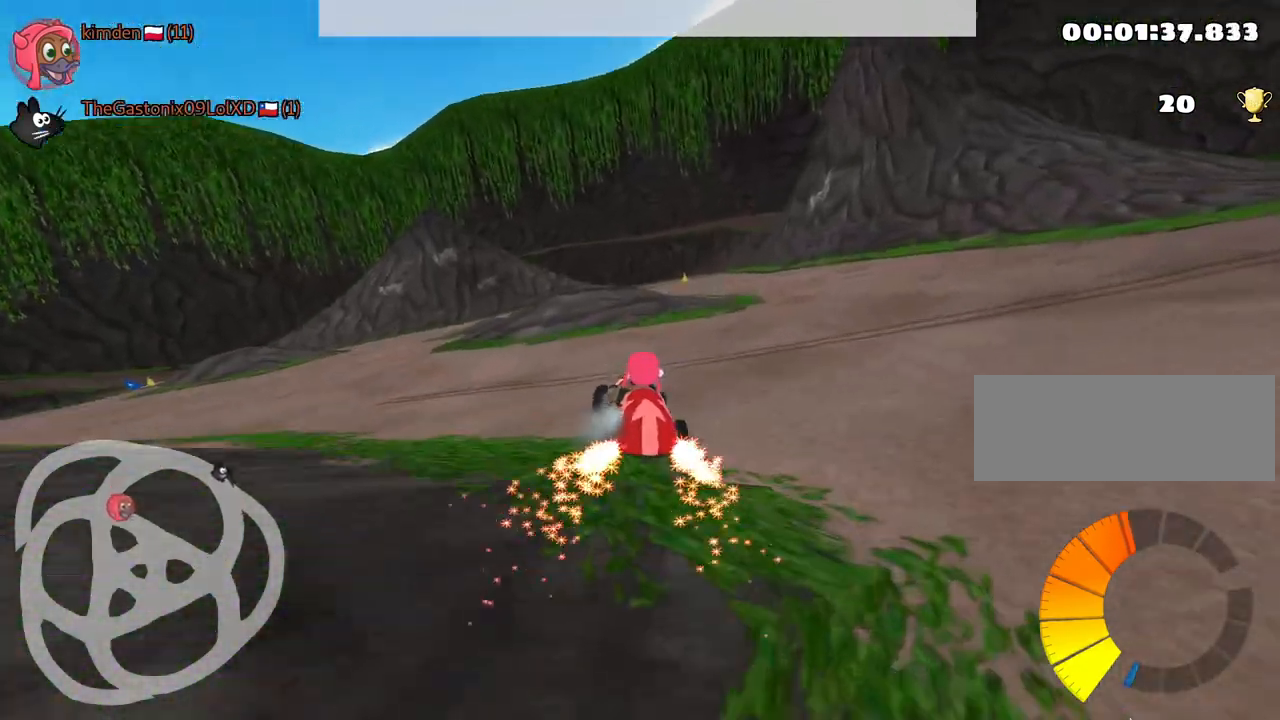
{"keys": ["up"], "events": [[367, "right", "up"]]}
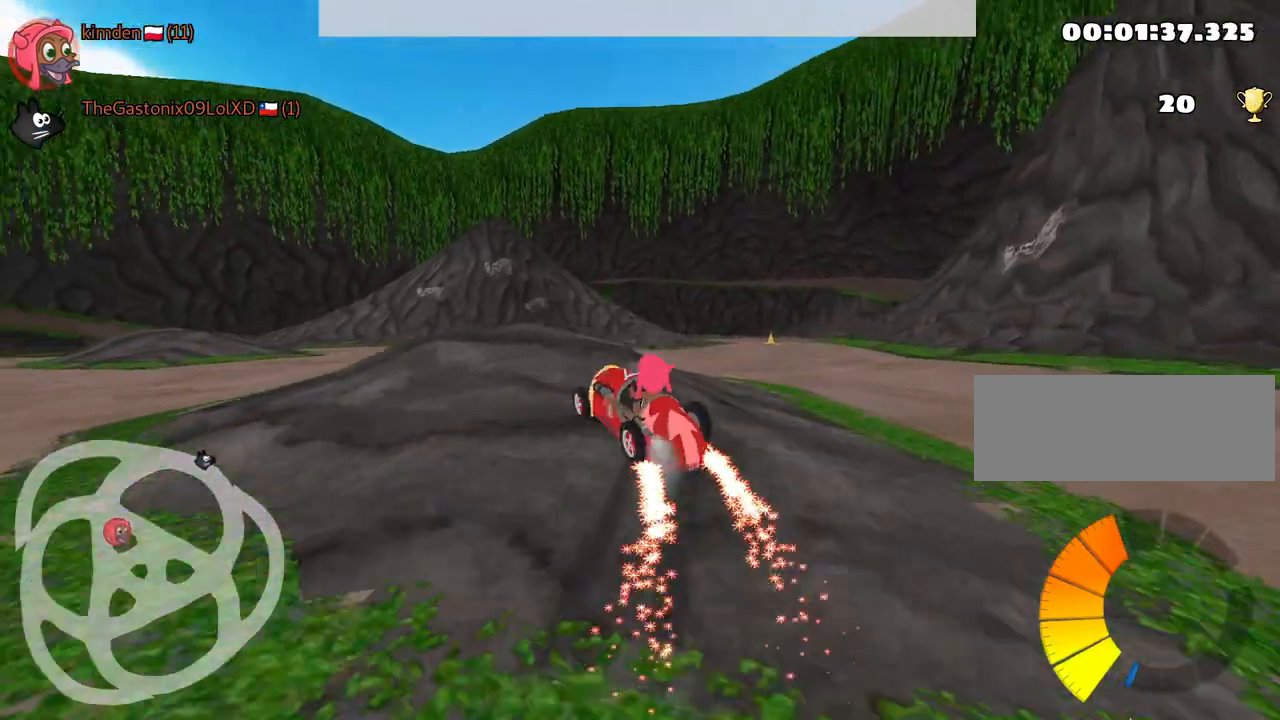
{"keys": ["right", "up"], "events": [[234, "right", "down"]]}
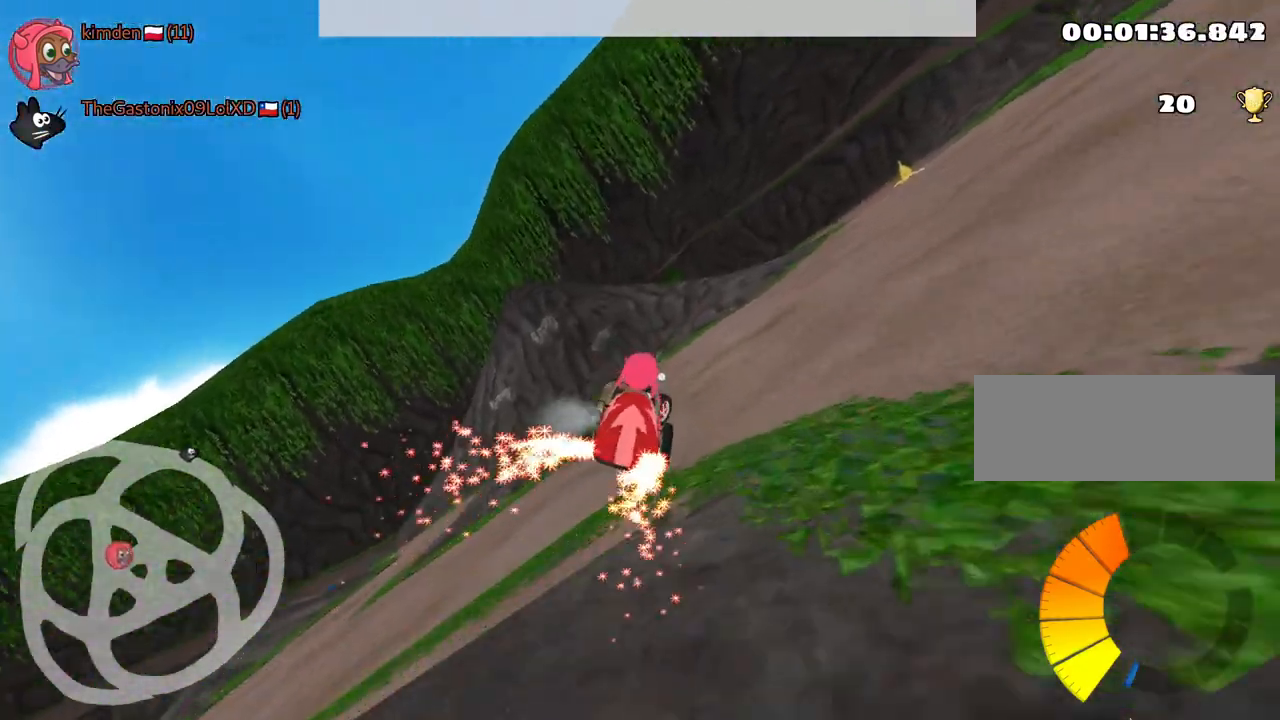
{"keys": ["right", "up"], "events": []}